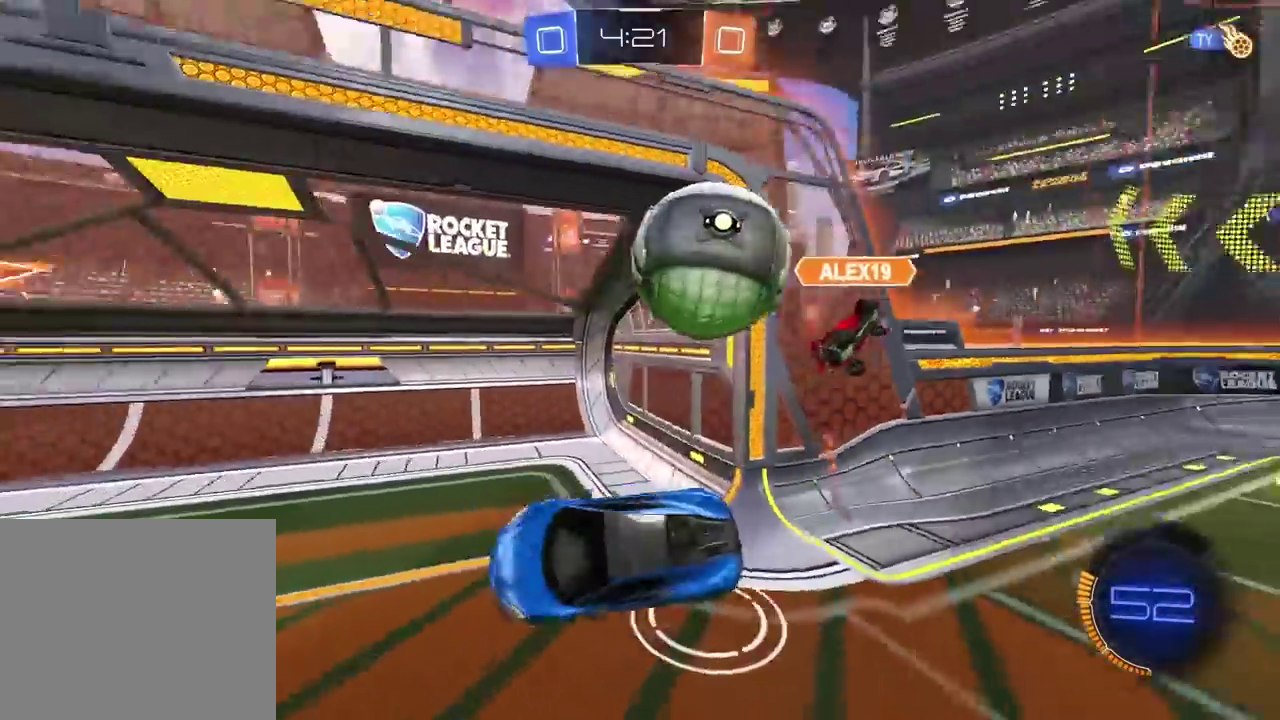
Gameplay with a controller (PlayStation layout); each line is a JSON object with the inputs held at the frame after it. "events" lists button and stick changes between this image and that frame as [ms after this image, input, new state], when the widget could be followed in between.
{"buttons": ["R2"], "left_stick": "center", "right_stick": "center", "events": [[17, "L2", "up"], [300, "R2", "down"]]}
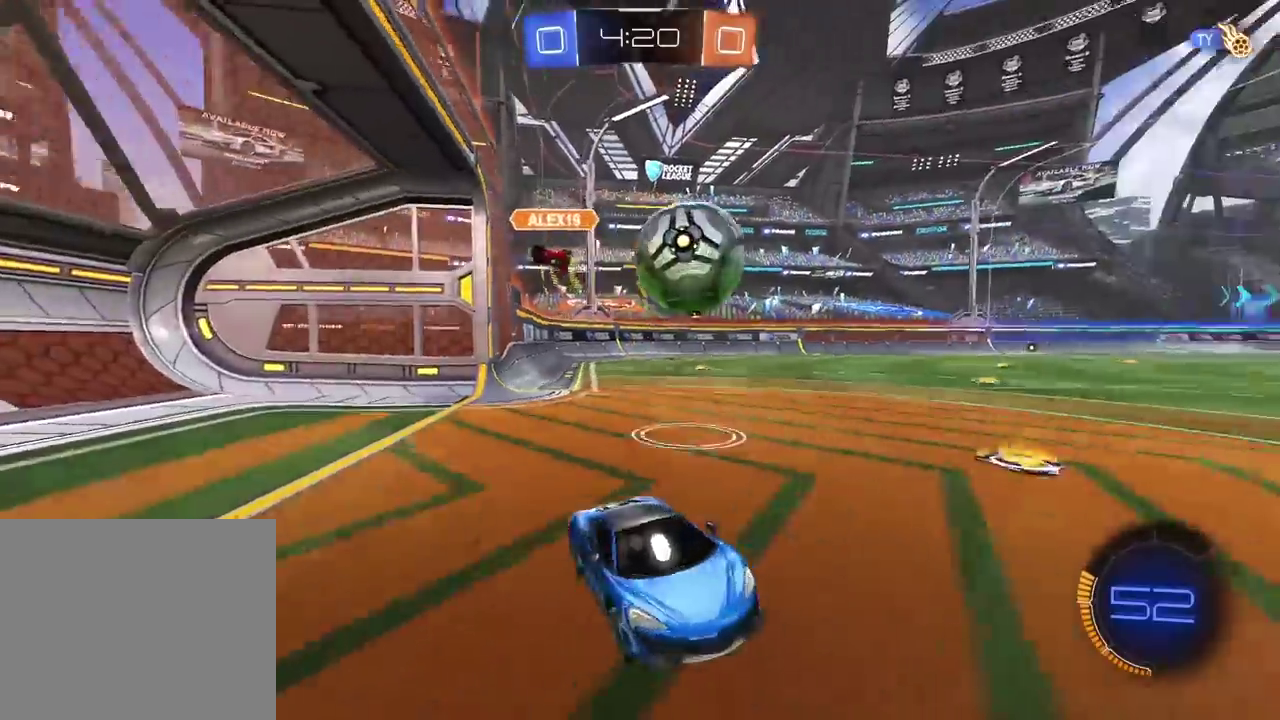
{"buttons": ["CIRCLE", "R2"], "left_stick": "left", "right_stick": "center", "events": [[100, "left_stick", "right"], [217, "CIRCLE", "down"], [217, "left_stick", "center"], [283, "left_stick", "left"]]}
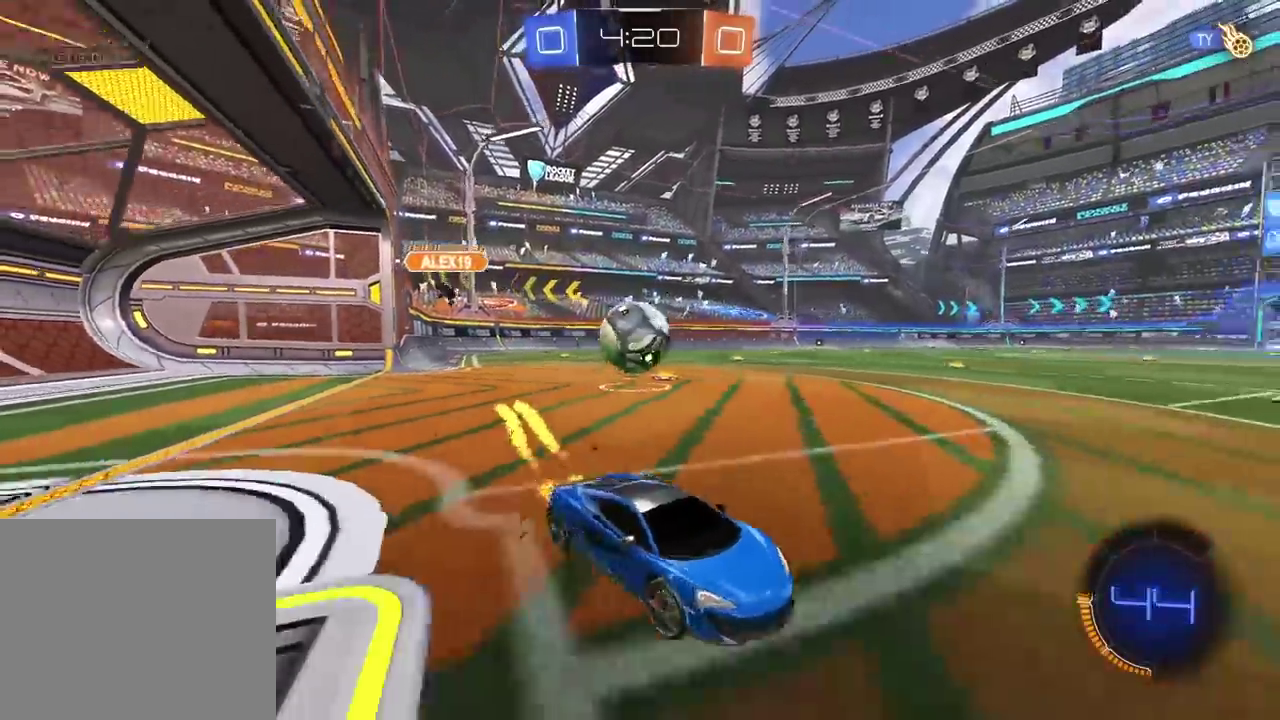
{"buttons": [], "left_stick": "left", "right_stick": "center", "events": [[183, "CROSS", "down"], [217, "left_stick", "center"], [267, "CROSS", "up"], [283, "CIRCLE", "up"], [350, "CIRCLE", "down"], [350, "CROSS", "down"], [433, "left_stick", "left"], [450, "CIRCLE", "up"], [467, "R2", "up"], [483, "CROSS", "up"]]}
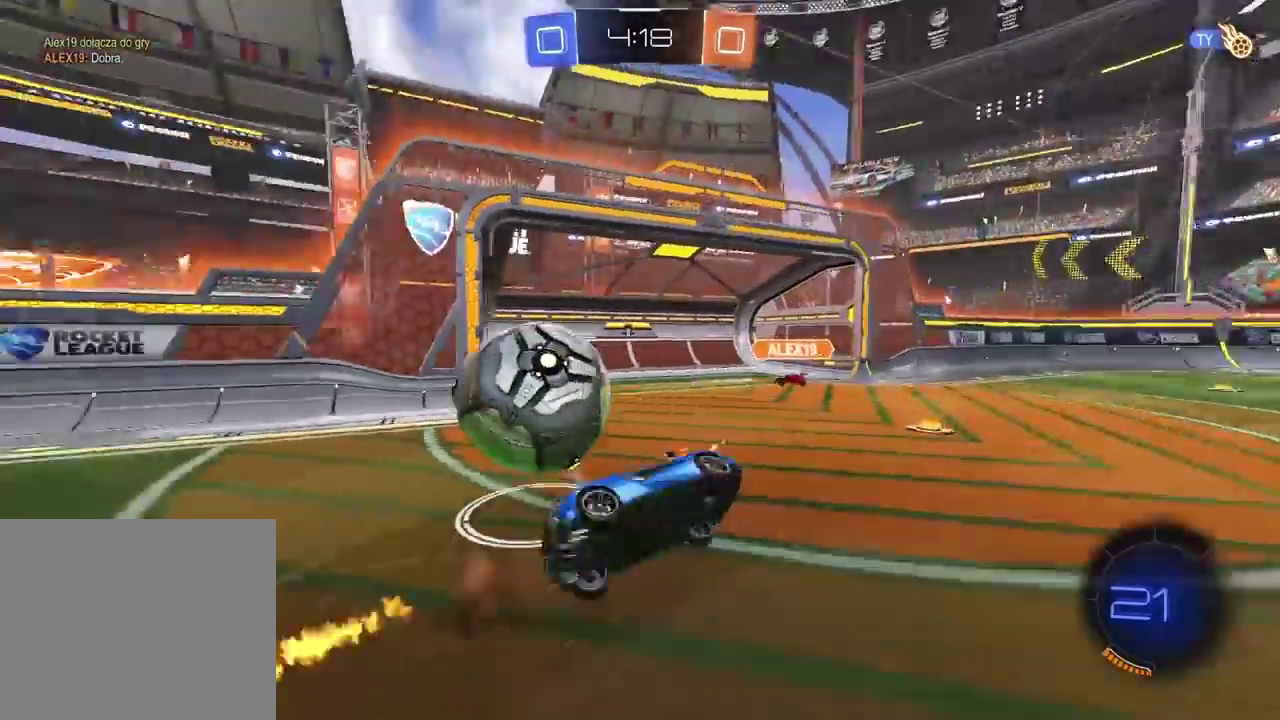
{"buttons": [], "left_stick": "up-right", "right_stick": "center", "events": [[33, "left_stick", "center"], [500, "left_stick", "up-right"]]}
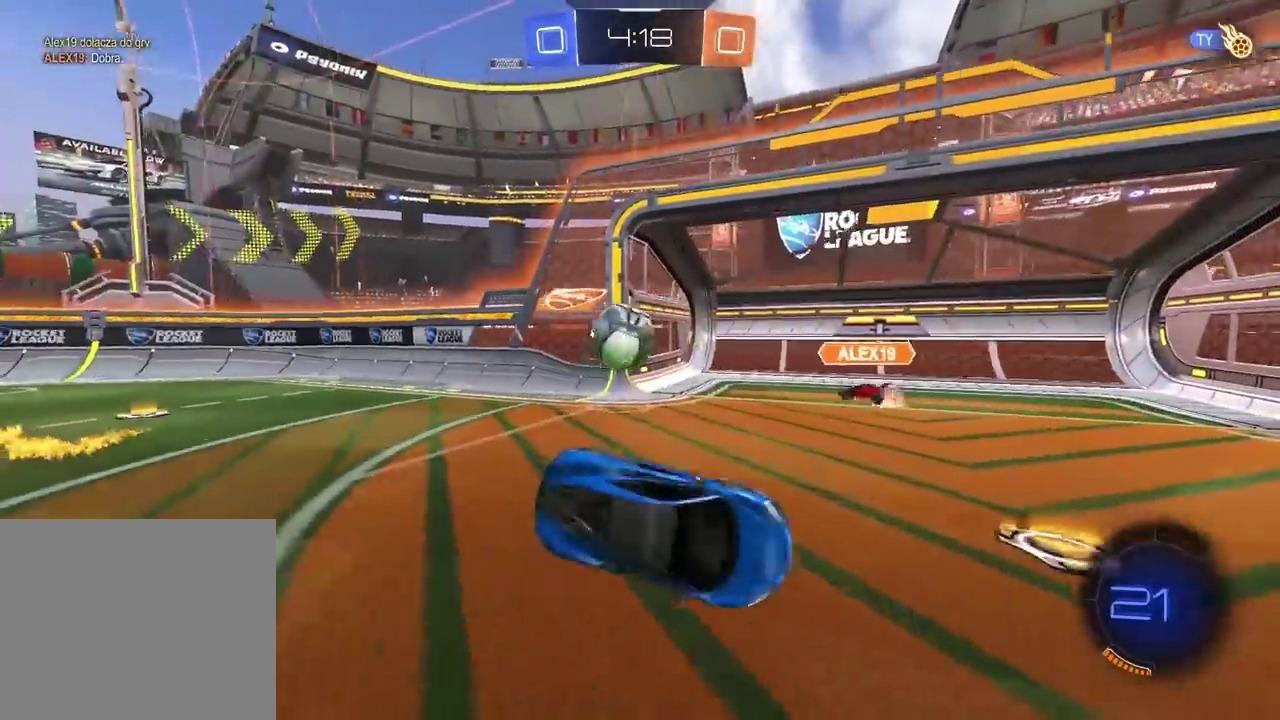
{"buttons": ["R2"], "left_stick": "right", "right_stick": "center", "events": [[217, "left_stick", "right"], [250, "R2", "down"]]}
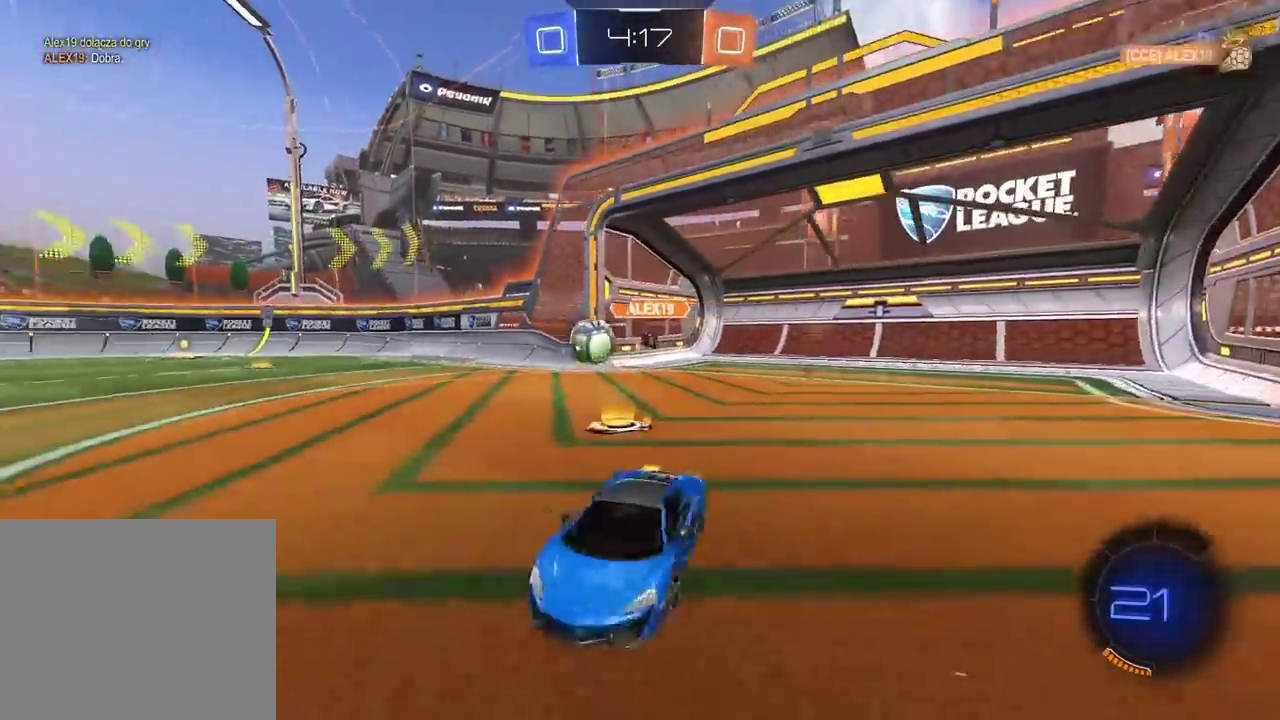
{"buttons": ["R2"], "left_stick": "right", "right_stick": "center", "events": []}
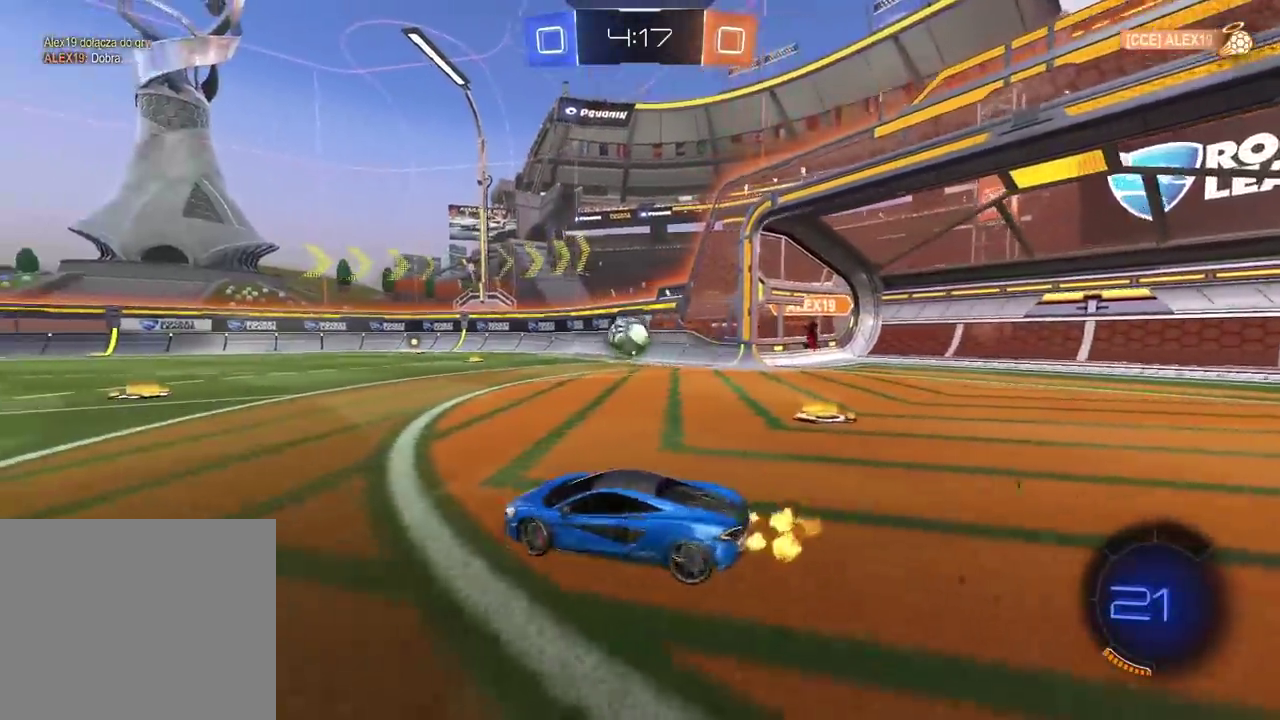
{"buttons": ["CROSS", "R2"], "left_stick": "up", "right_stick": "center", "events": [[233, "CIRCLE", "down"], [283, "CROSS", "down"], [300, "left_stick", "up"], [317, "CIRCLE", "up"]]}
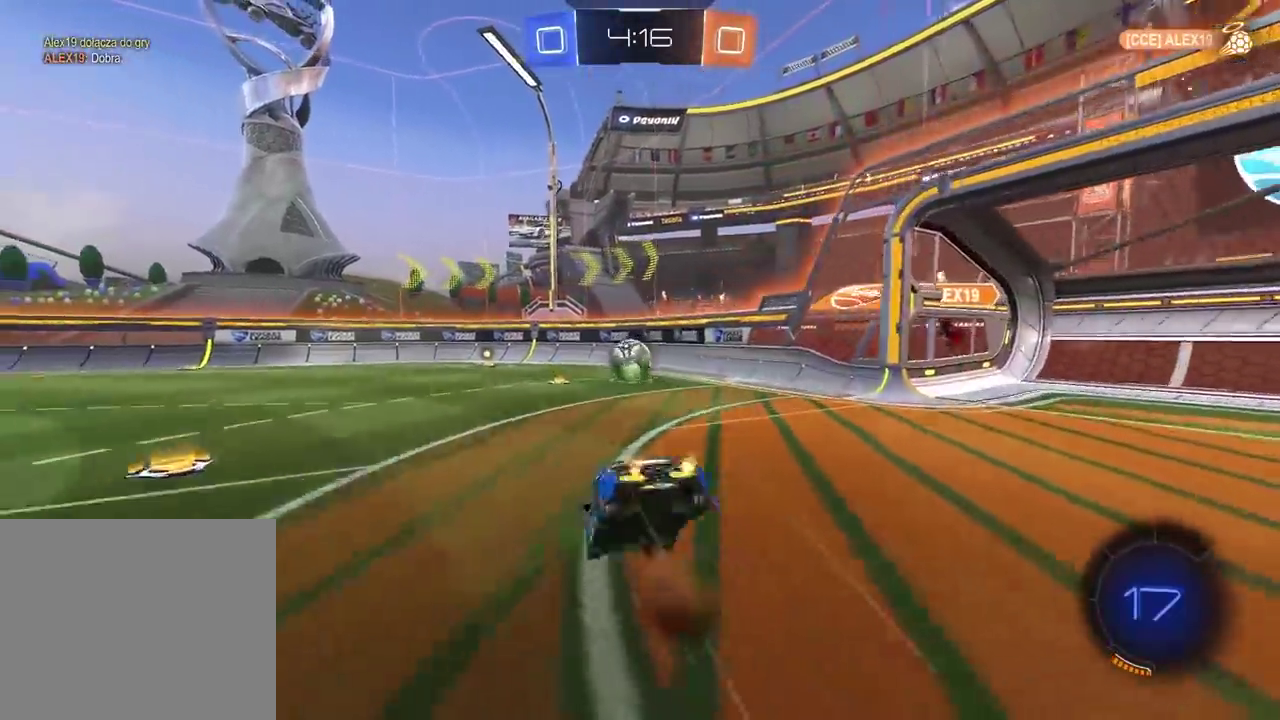
{"buttons": [], "left_stick": "center", "right_stick": "center", "events": [[33, "CROSS", "up"], [67, "R2", "up"], [100, "left_stick", "center"]]}
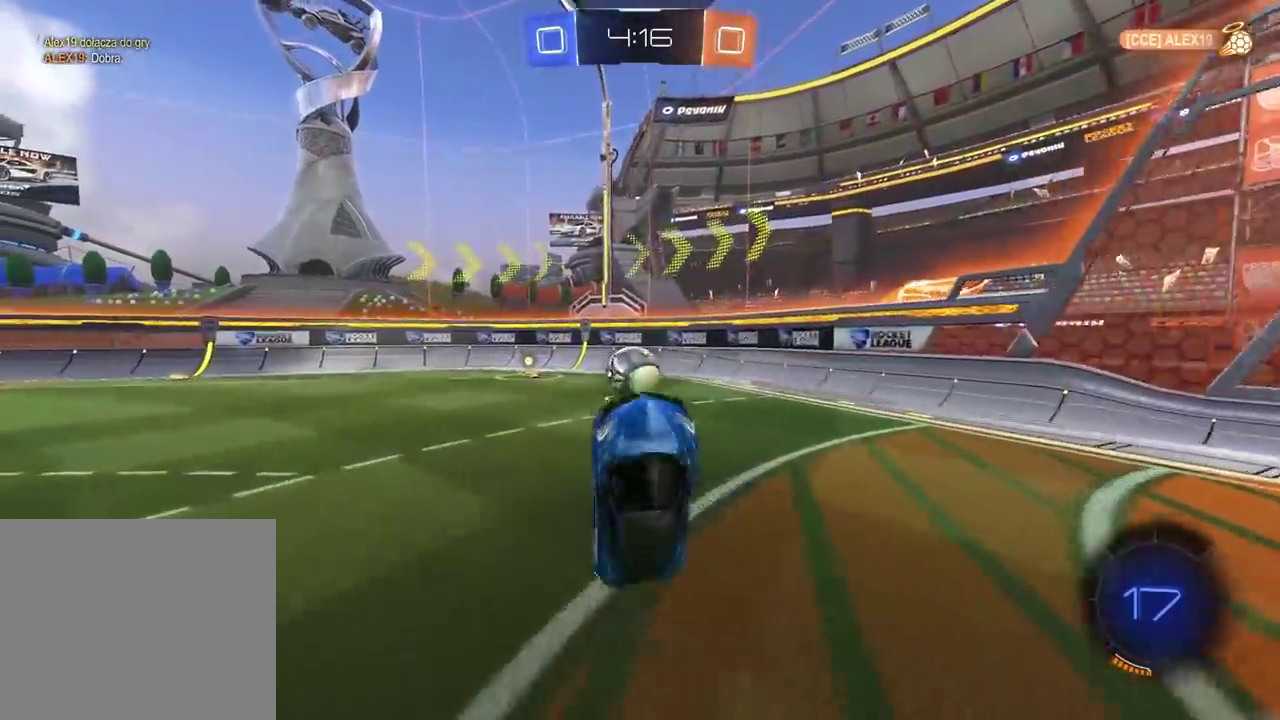
{"buttons": [], "left_stick": "center", "right_stick": "center", "events": []}
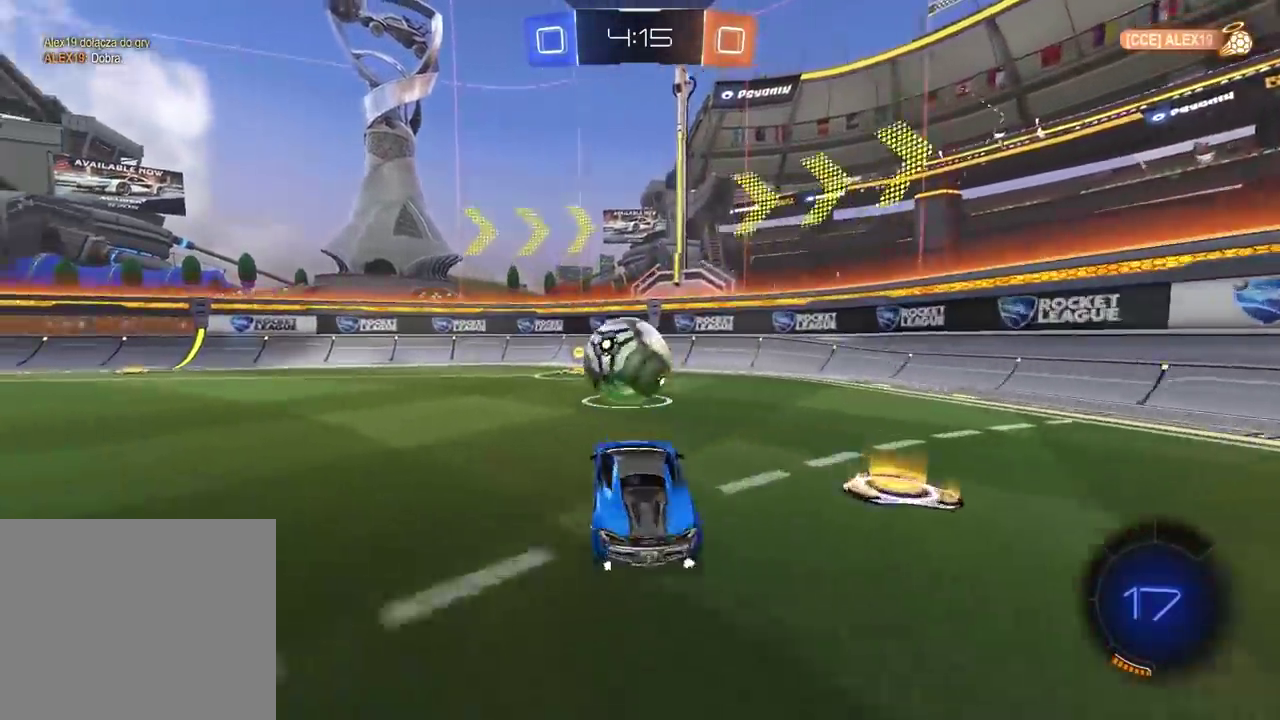
{"buttons": [], "left_stick": "center", "right_stick": "center", "events": []}
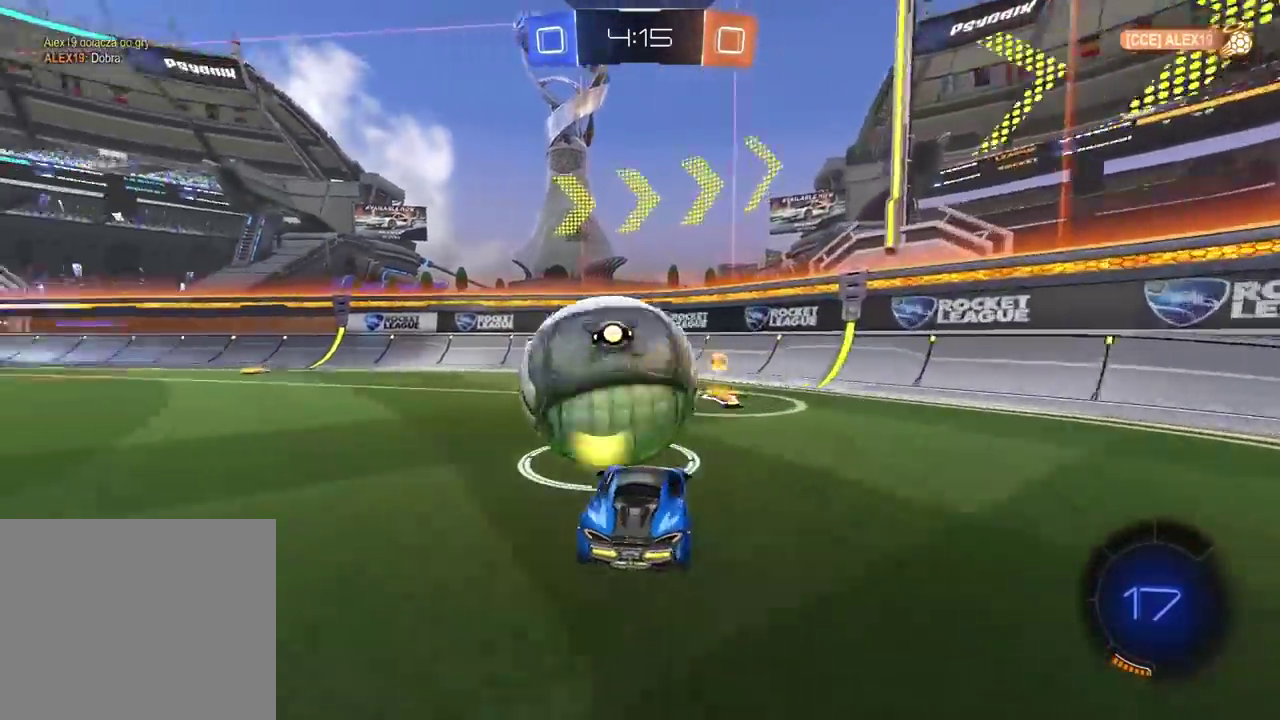
{"buttons": ["R2"], "left_stick": "center", "right_stick": "center", "events": [[217, "R2", "down"], [383, "left_stick", "left"], [450, "left_stick", "center"]]}
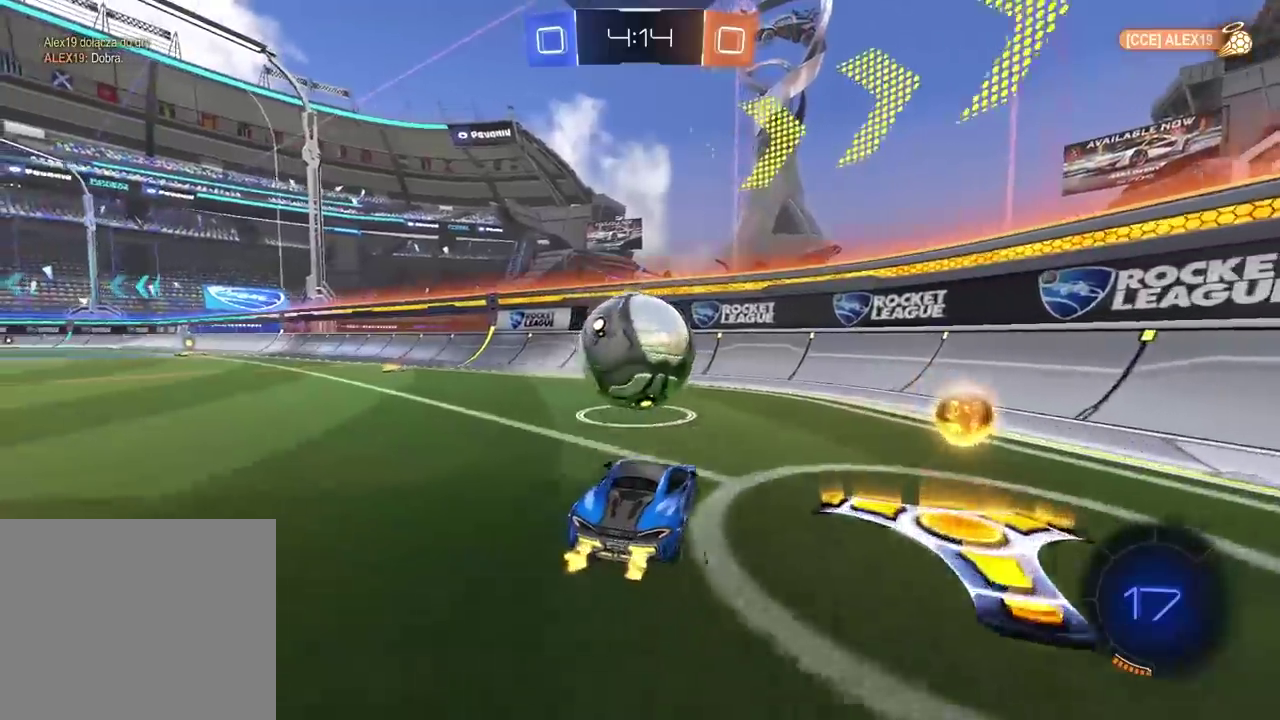
{"buttons": ["CIRCLE", "R2"], "left_stick": "center", "right_stick": "center", "events": [[33, "left_stick", "right"], [167, "left_stick", "down-left"], [333, "left_stick", "left"], [467, "CIRCLE", "down"], [500, "left_stick", "center"]]}
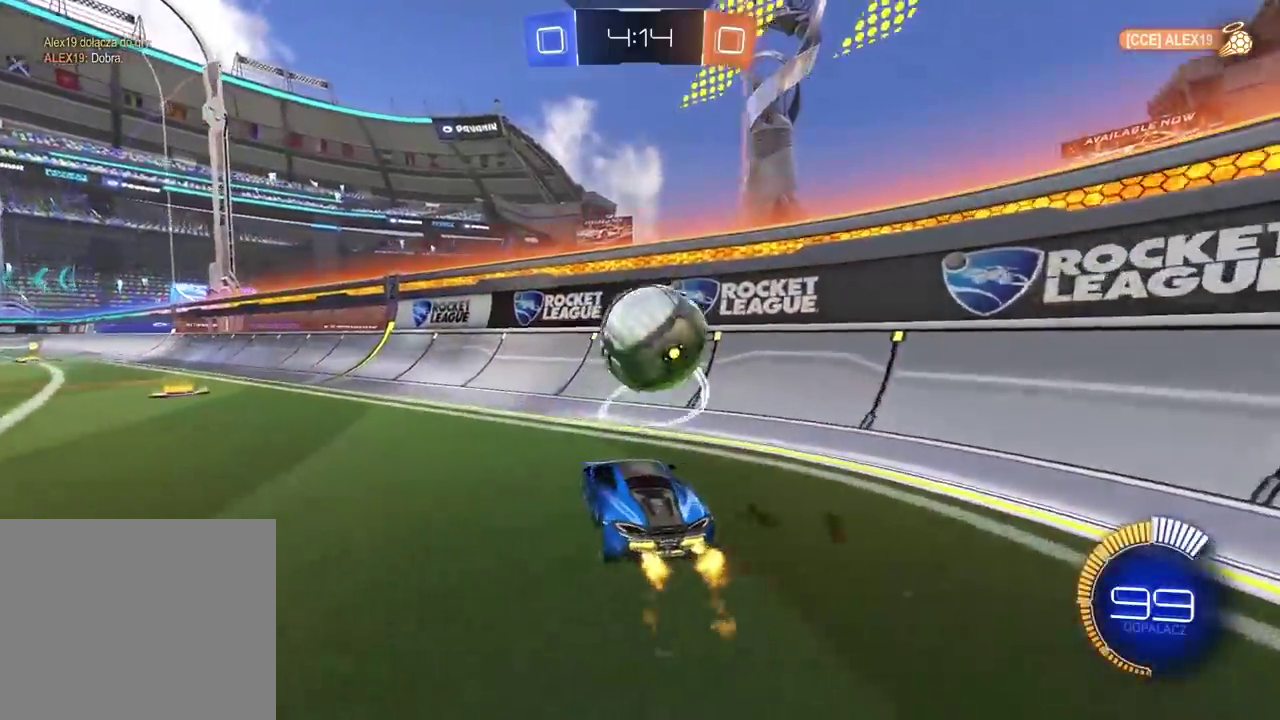
{"buttons": ["CIRCLE", "R2"], "left_stick": "right", "right_stick": "center", "events": [[117, "left_stick", "right"], [167, "CIRCLE", "up"], [283, "CIRCLE", "down"]]}
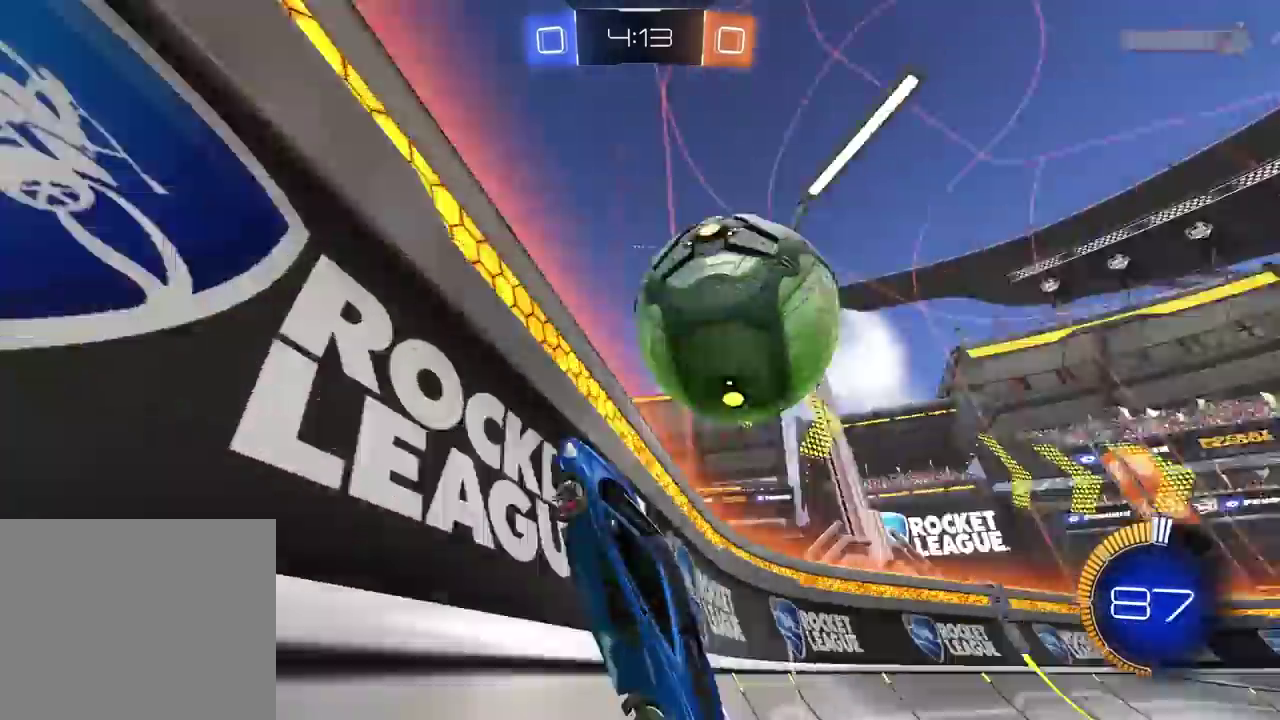
{"buttons": ["CROSS", "CIRCLE", "L2", "R2"], "left_stick": "down", "right_stick": "center", "events": [[33, "left_stick", "center"], [300, "left_stick", "right"], [433, "CROSS", "down"], [433, "left_stick", "down-right"], [467, "L2", "down"], [483, "left_stick", "down"]]}
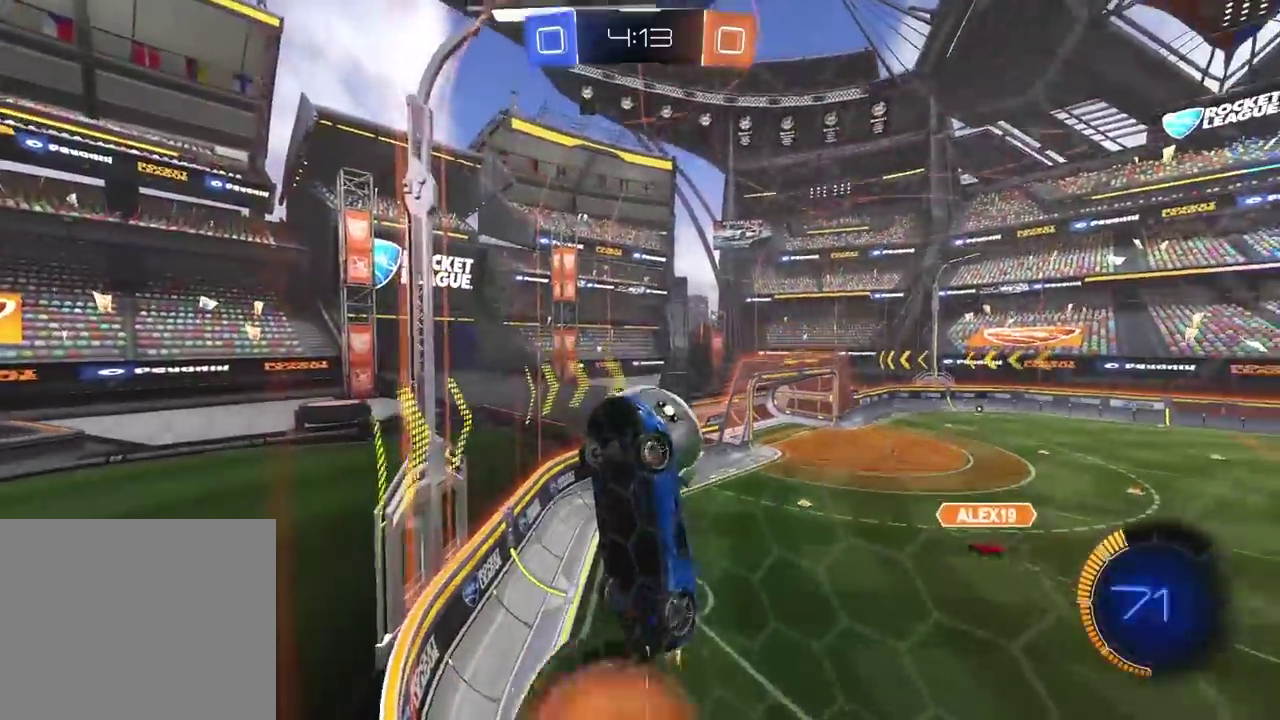
{"buttons": ["CIRCLE", "R2"], "left_stick": "down-left", "right_stick": "center", "events": [[67, "L2", "up"], [183, "left_stick", "center"], [217, "CIRCLE", "up"], [217, "CROSS", "up"], [333, "CIRCLE", "down"], [383, "left_stick", "down-right"], [433, "left_stick", "down"], [500, "left_stick", "down-left"]]}
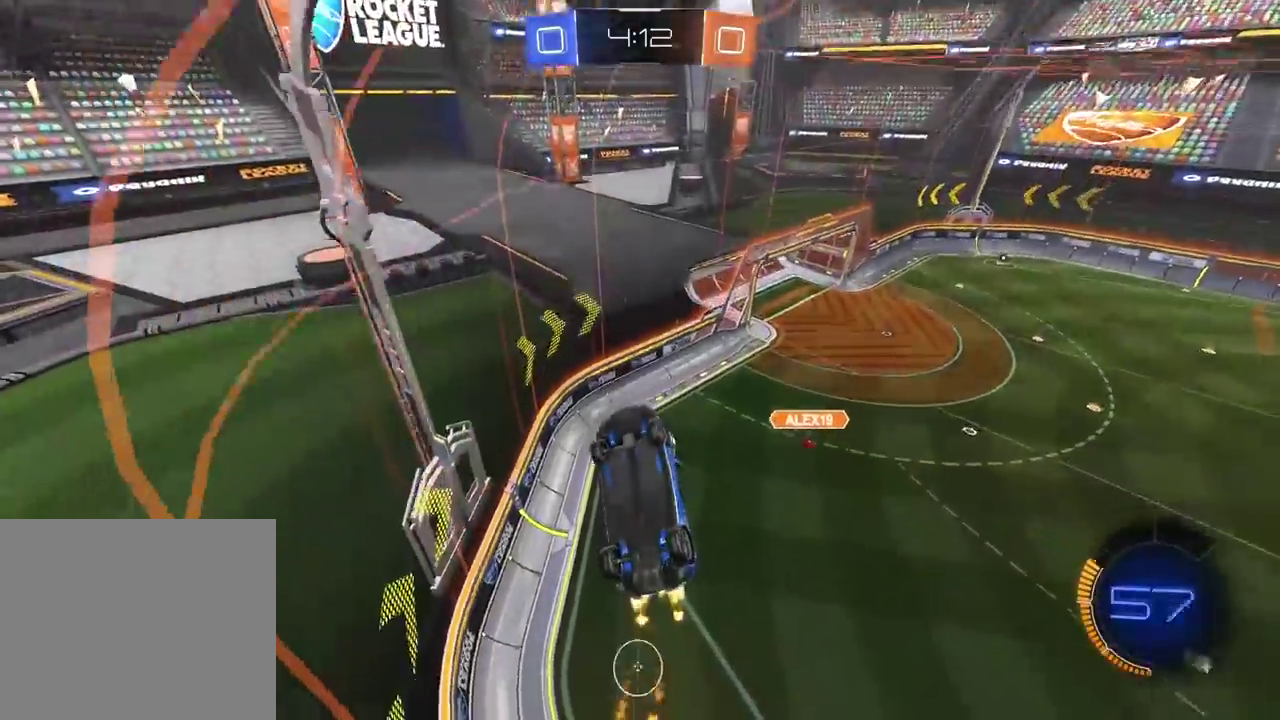
{"buttons": ["CIRCLE", "R2"], "left_stick": "center", "right_stick": "center", "events": [[50, "CIRCLE", "up"], [50, "left_stick", "center"], [317, "left_stick", "up-right"], [400, "left_stick", "center"], [500, "CIRCLE", "down"]]}
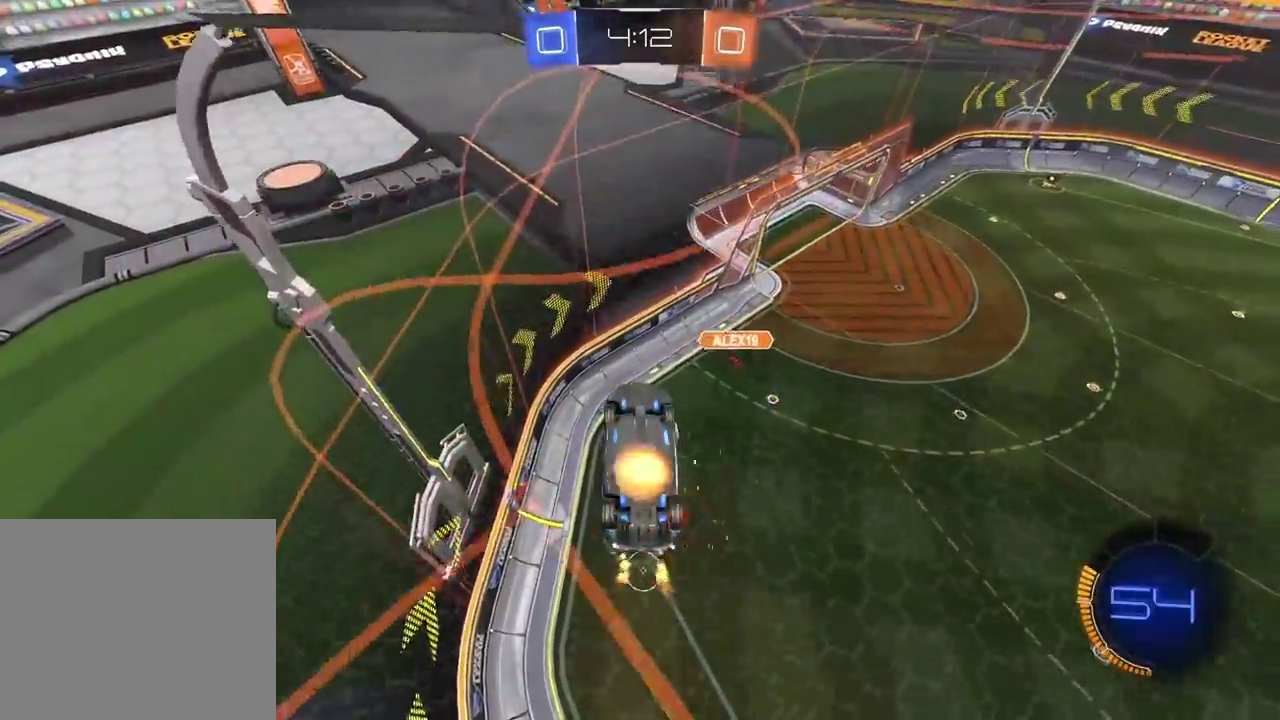
{"buttons": [], "left_stick": "right", "right_stick": "center", "events": [[17, "CROSS", "down"], [50, "CIRCLE", "up"], [83, "left_stick", "down-left"], [100, "CROSS", "up"], [100, "R2", "up"], [117, "L2", "down"], [200, "left_stick", "up-left"], [300, "left_stick", "up"], [350, "left_stick", "up-right"], [400, "L2", "up"], [417, "left_stick", "right"]]}
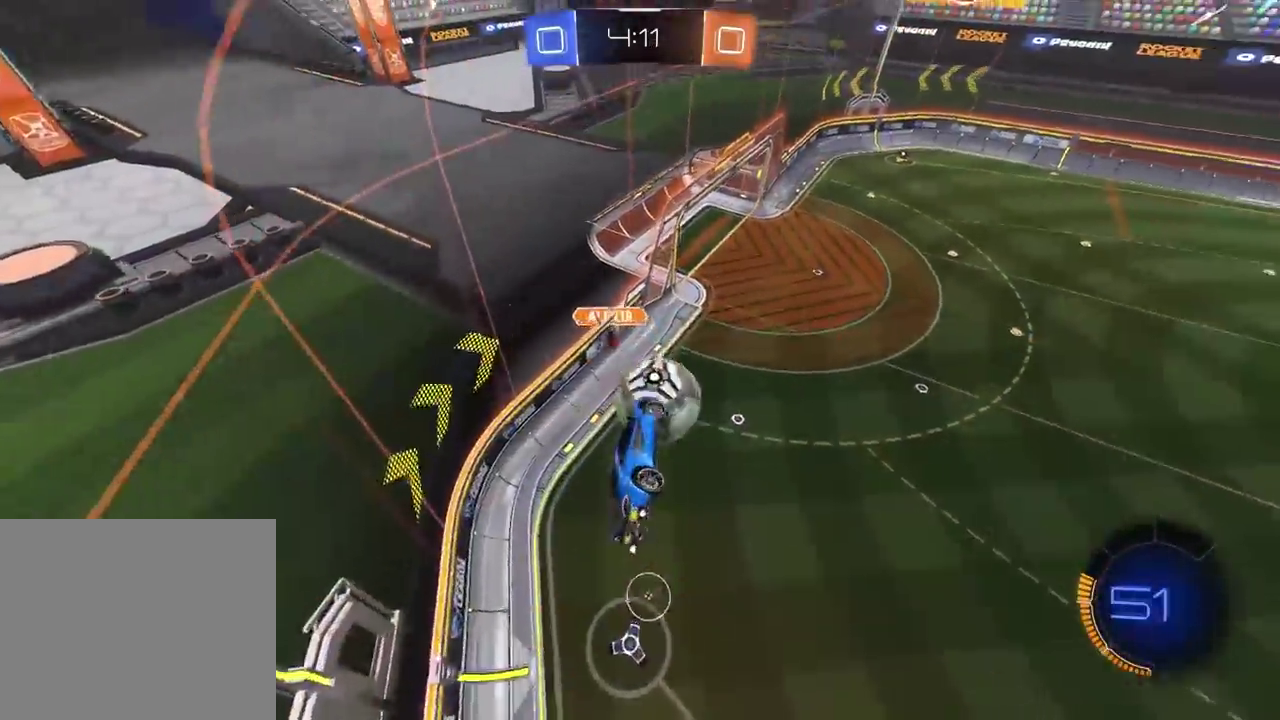
{"buttons": ["CROSS", "CIRCLE", "L2", "R2"], "left_stick": "up-right", "right_stick": "center", "events": [[100, "R2", "down"], [117, "CIRCLE", "down"], [150, "left_stick", "down"], [283, "L2", "down"], [333, "left_stick", "up-right"], [350, "CROSS", "down"]]}
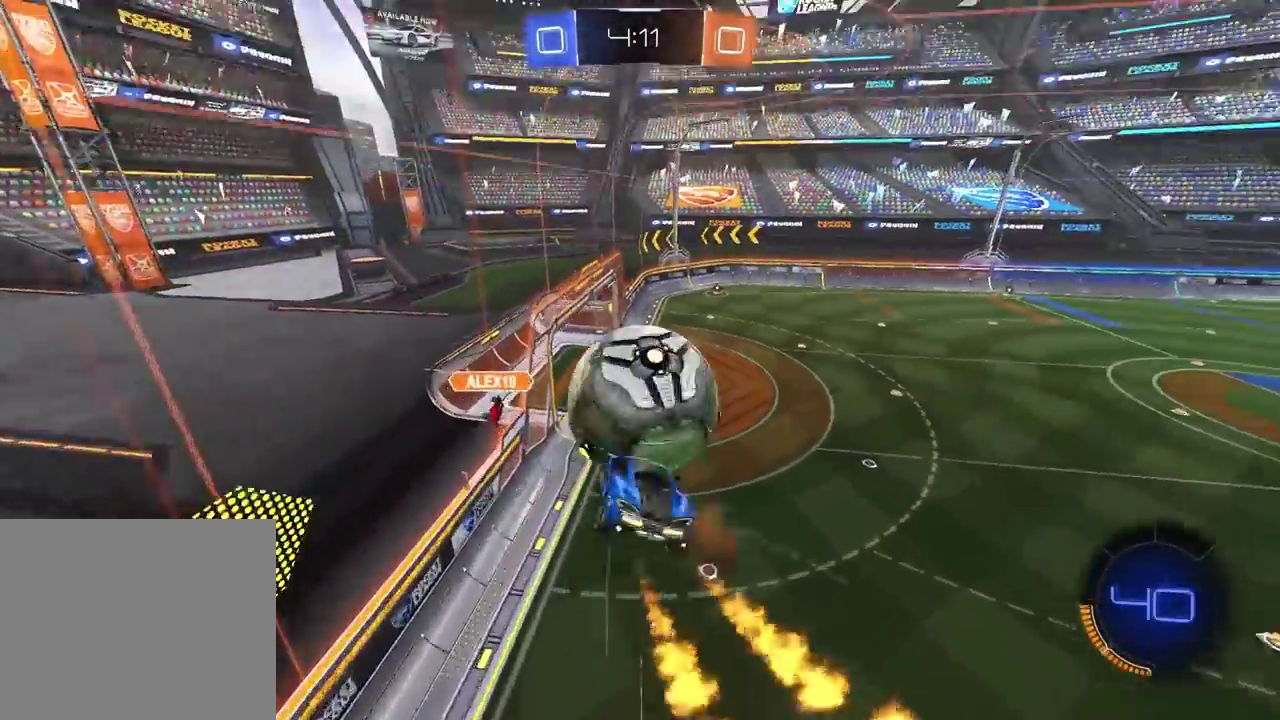
{"buttons": ["L2", "R2"], "left_stick": "center", "right_stick": "center", "events": [[200, "CROSS", "up"], [217, "CIRCLE", "up"], [217, "R2", "up"], [217, "left_stick", "center"], [333, "left_stick", "left"], [483, "left_stick", "center"], [500, "R2", "down"]]}
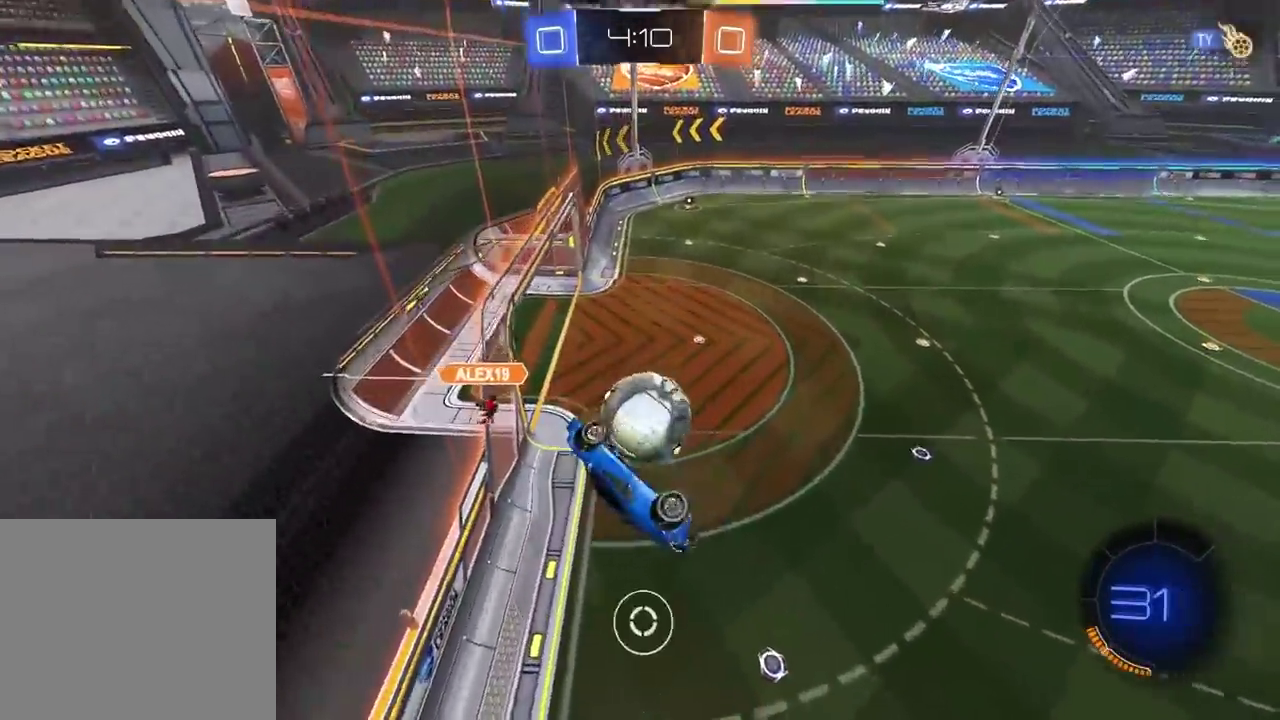
{"buttons": ["R2"], "left_stick": "center", "right_stick": "center", "events": [[50, "CIRCLE", "down"], [117, "left_stick", "right"], [217, "left_stick", "down-right"], [333, "CIRCLE", "up"], [333, "left_stick", "center"], [450, "L2", "up"]]}
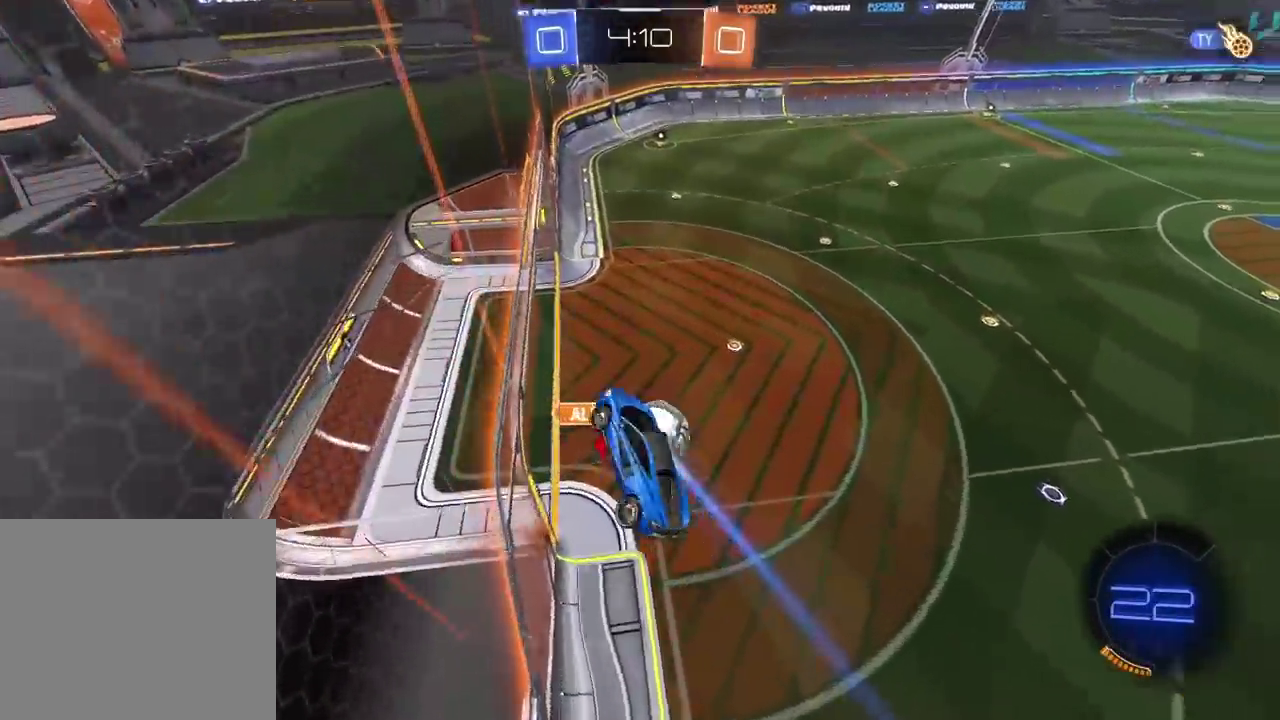
{"buttons": ["CROSS", "CIRCLE", "R2"], "left_stick": "down-right", "right_stick": "center", "events": [[167, "left_stick", "down-right"], [217, "left_stick", "right"], [417, "CIRCLE", "down"], [450, "left_stick", "down-right"], [483, "CROSS", "down"]]}
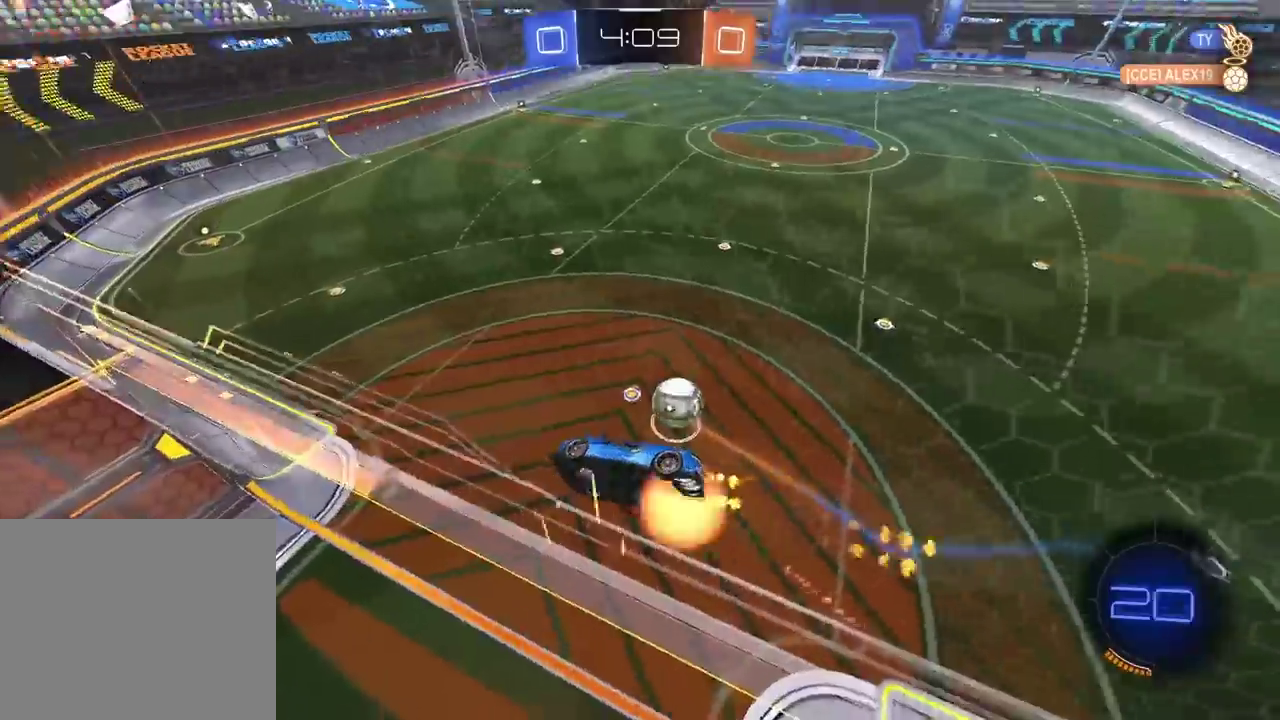
{"buttons": ["R2"], "left_stick": "center", "right_stick": "center", "events": [[33, "left_stick", "down"], [133, "TRIANGLE", "down"], [250, "TRIANGLE", "up"], [333, "left_stick", "center"], [417, "CROSS", "up"], [467, "CIRCLE", "up"]]}
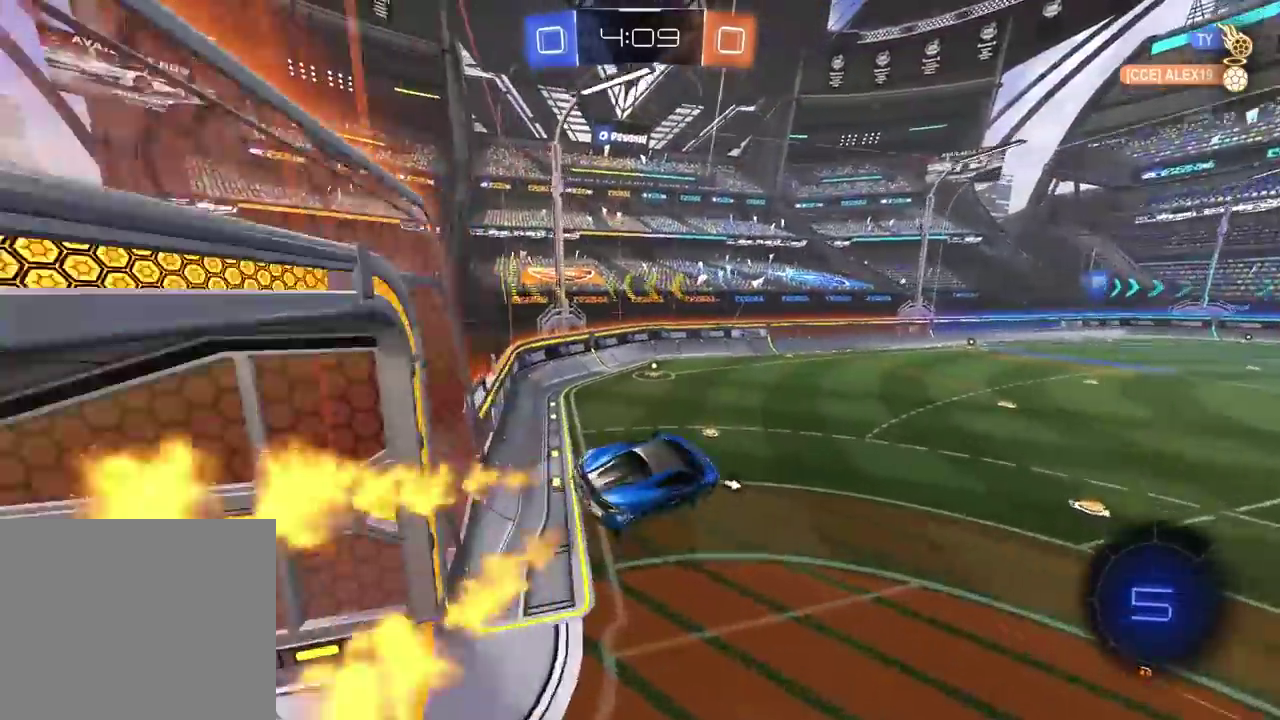
{"buttons": ["CROSS", "CIRCLE", "TRIANGLE", "R2", "L3"], "left_stick": "up", "right_stick": "center", "events": [[167, "left_stick", "down-left"], [350, "CIRCLE", "down"], [367, "left_stick", "up"], [433, "L3", "down"], [450, "CROSS", "down"], [483, "TRIANGLE", "down"]]}
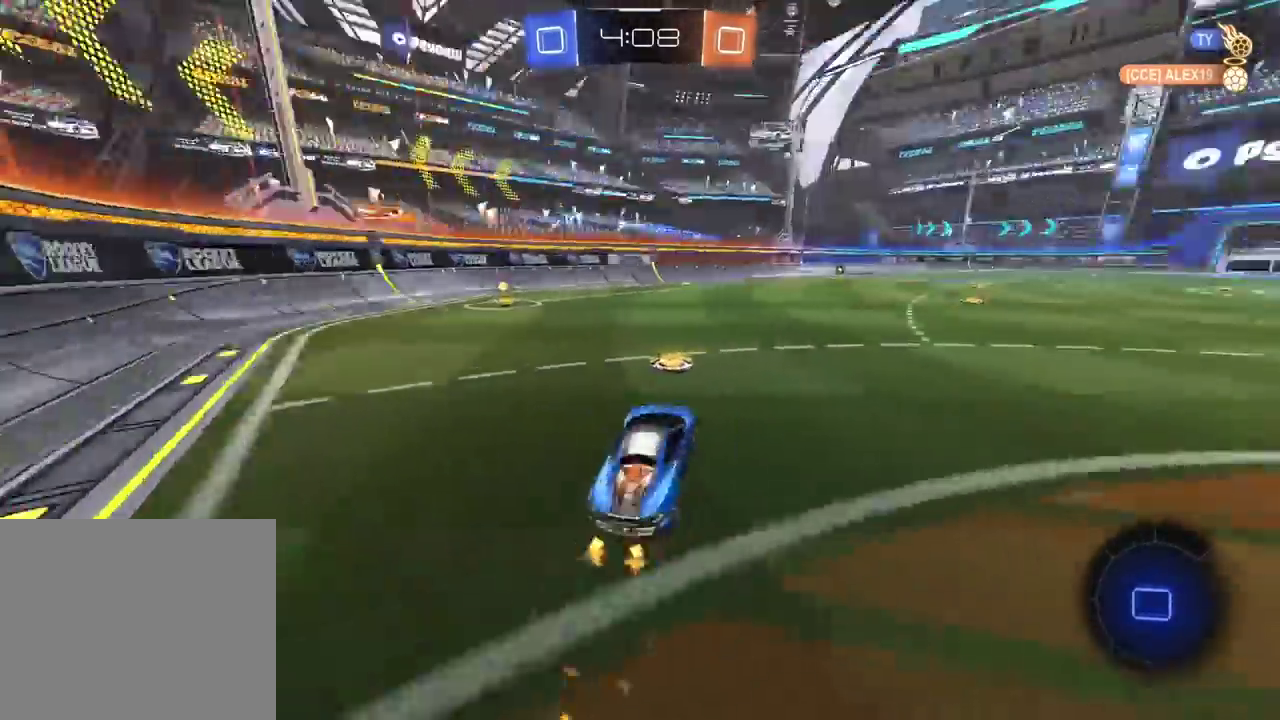
{"buttons": ["CIRCLE", "R2"], "left_stick": "up-right", "right_stick": "center", "events": [[50, "L3", "up"], [67, "left_stick", "up-right"], [167, "TRIANGLE", "up"], [217, "CROSS", "up"]]}
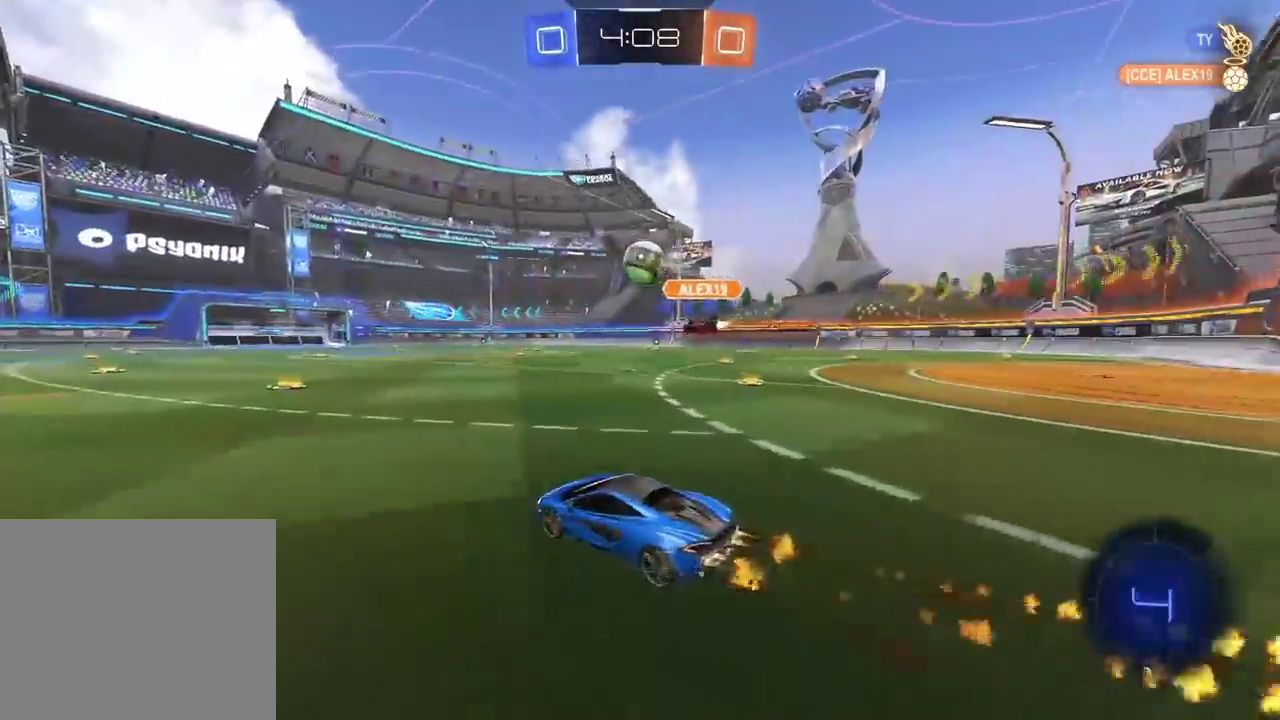
{"buttons": ["R2"], "left_stick": "right", "right_stick": "center", "events": [[50, "left_stick", "center"], [100, "CIRCLE", "up"], [450, "left_stick", "right"]]}
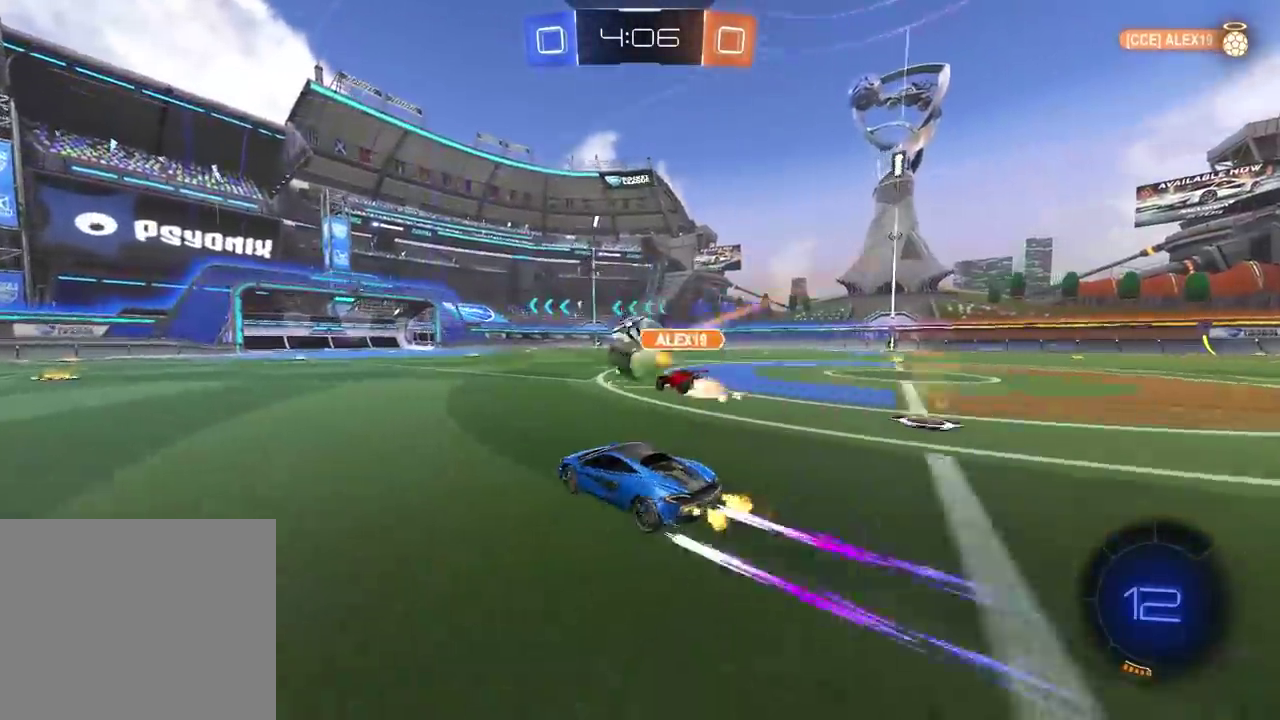
{"buttons": ["R2"], "left_stick": "center", "right_stick": "center", "events": [[50, "left_stick", "center"]]}
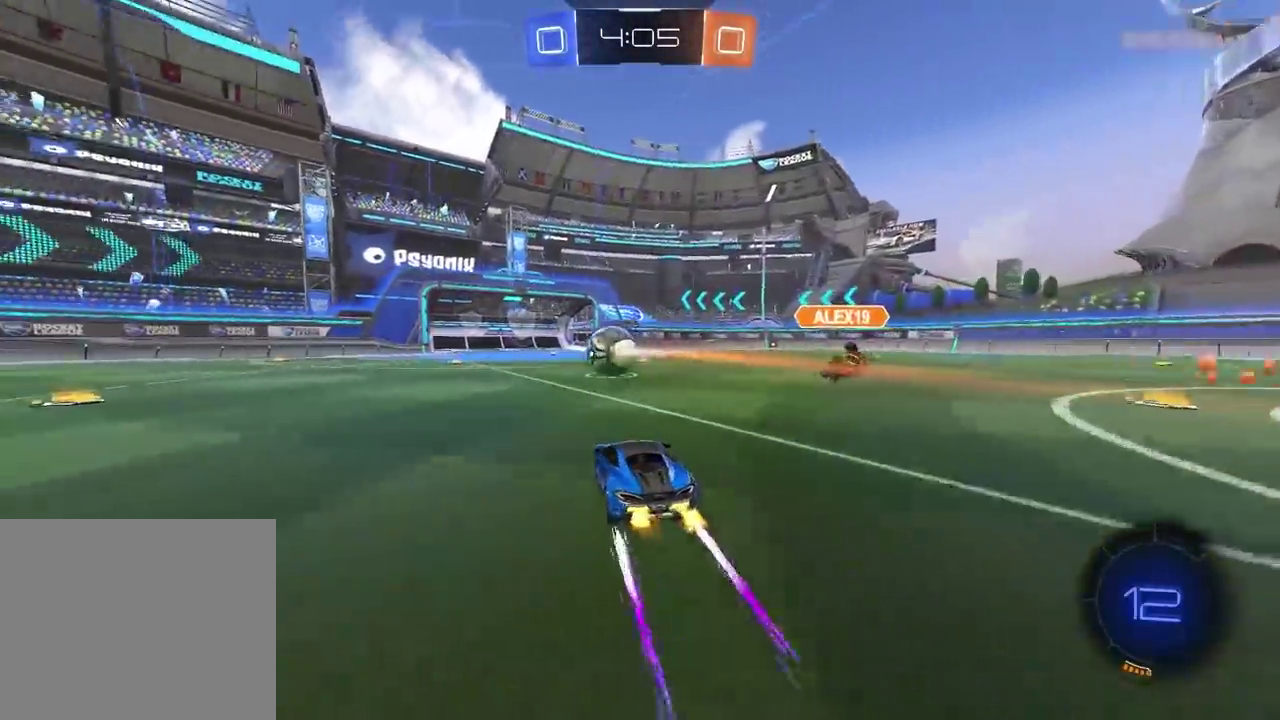
{"buttons": [], "left_stick": "up-right", "right_stick": "center", "events": [[67, "R2", "up"], [433, "left_stick", "up-right"]]}
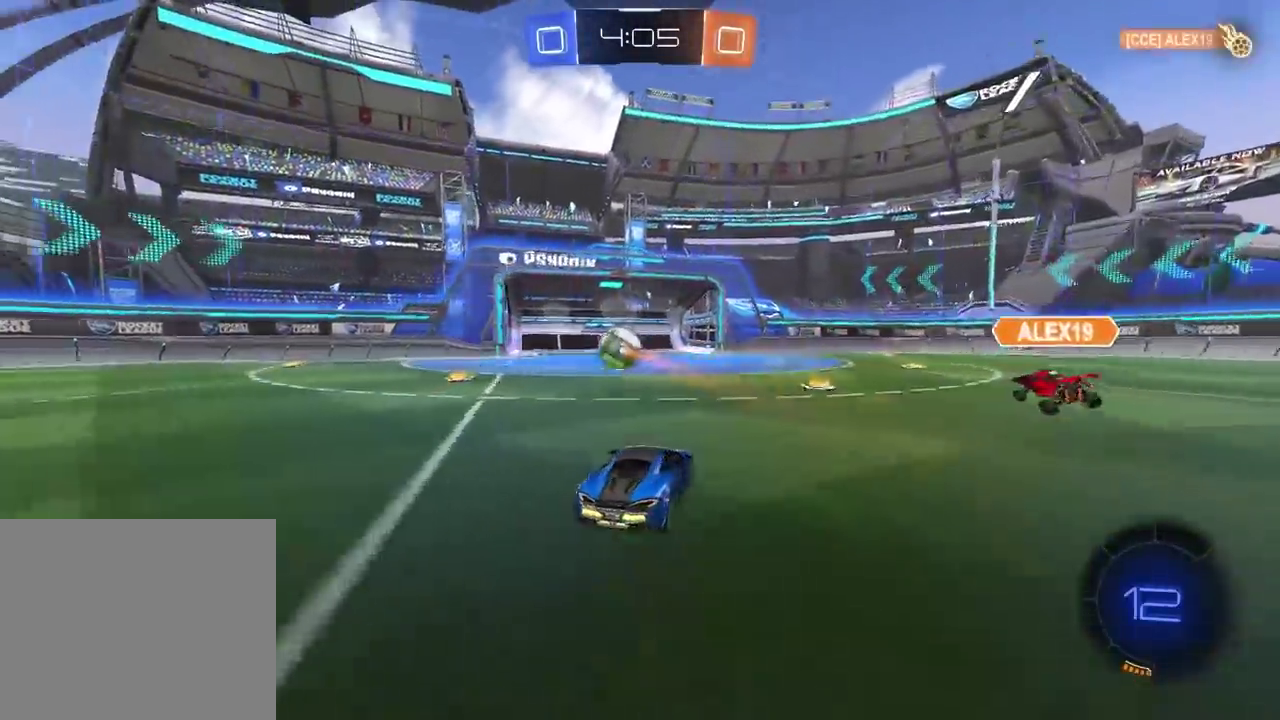
{"buttons": [], "left_stick": "left", "right_stick": "center", "events": [[183, "TRIANGLE", "down"], [183, "left_stick", "center"], [267, "TRIANGLE", "up"], [267, "left_stick", "left"]]}
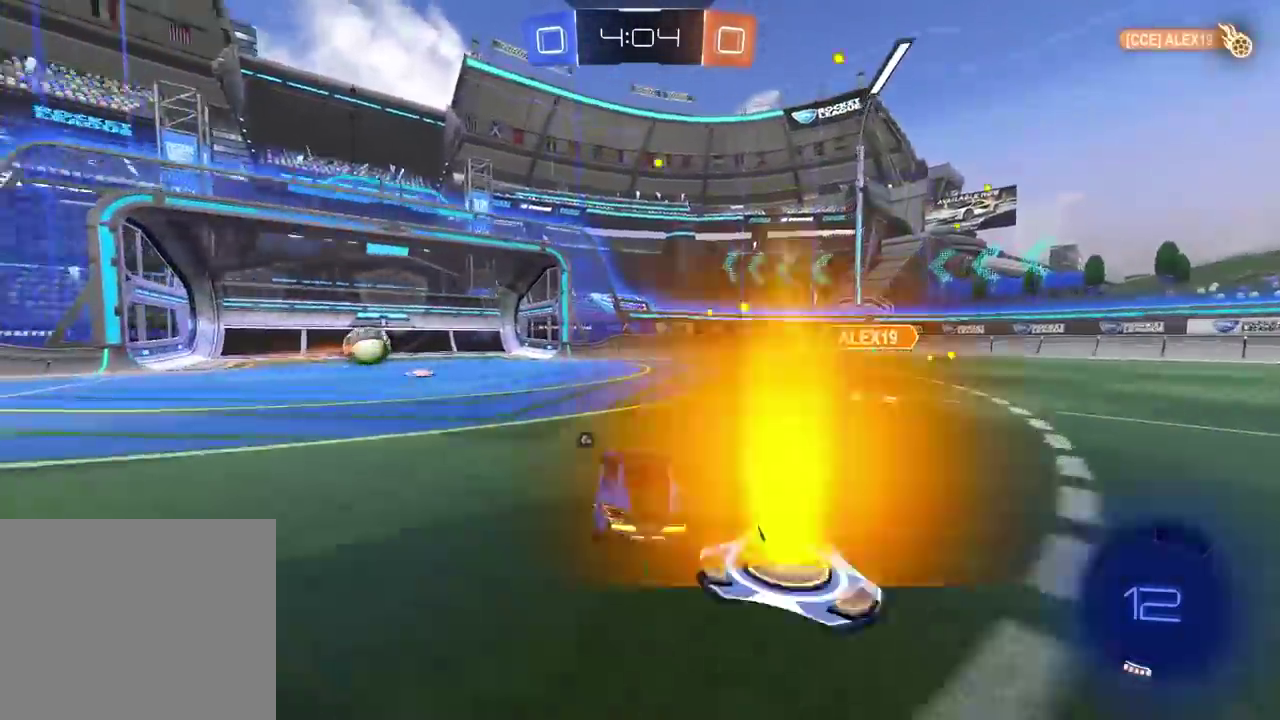
{"buttons": [], "left_stick": "left", "right_stick": "center", "events": []}
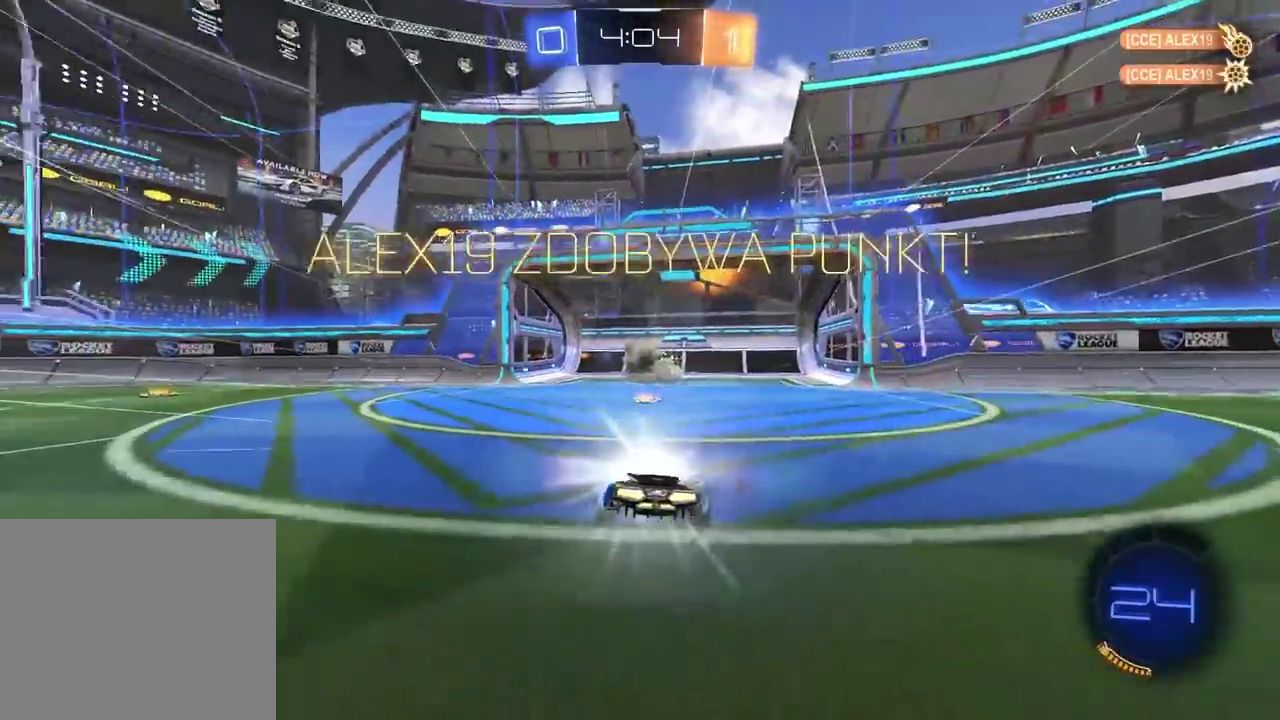
{"buttons": [], "left_stick": "center", "right_stick": "center", "events": [[67, "left_stick", "center"], [283, "TRIANGLE", "down"], [383, "TRIANGLE", "up"]]}
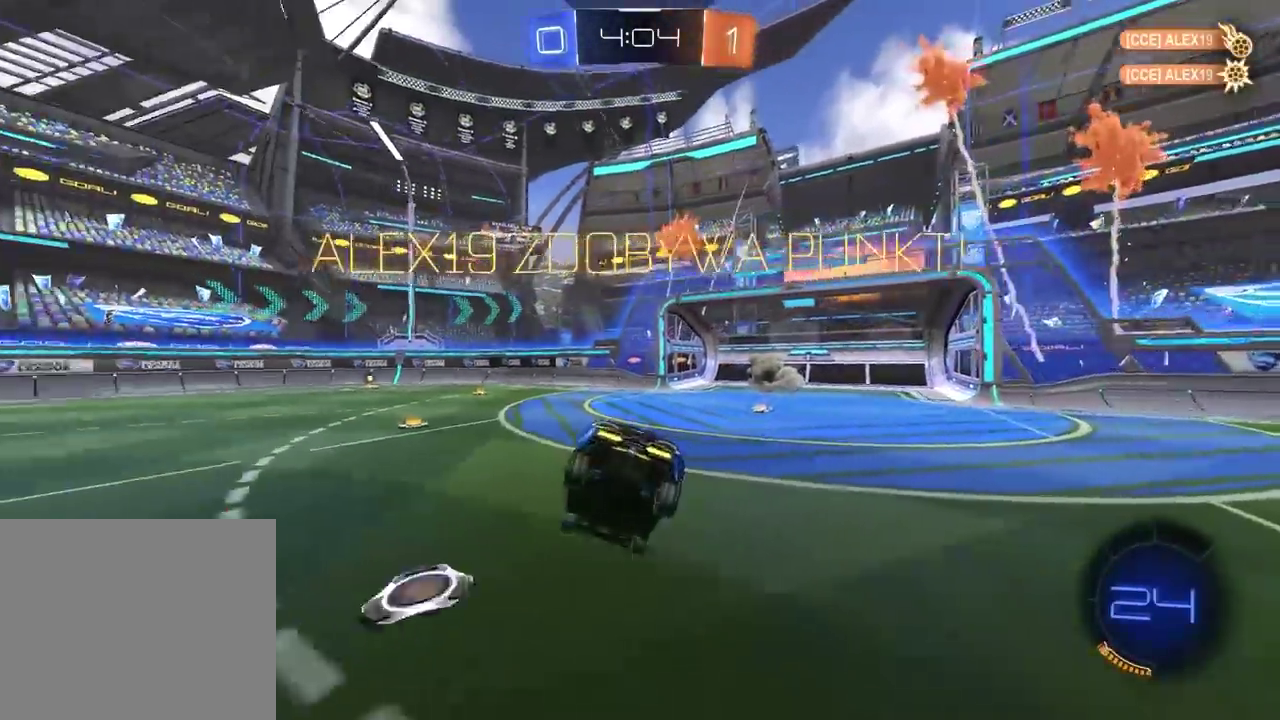
{"buttons": ["TRIANGLE", "R2"], "left_stick": "center", "right_stick": "center", "events": [[83, "left_stick", "left"], [333, "left_stick", "down-left"], [367, "R2", "down"], [400, "left_stick", "center"], [500, "TRIANGLE", "down"]]}